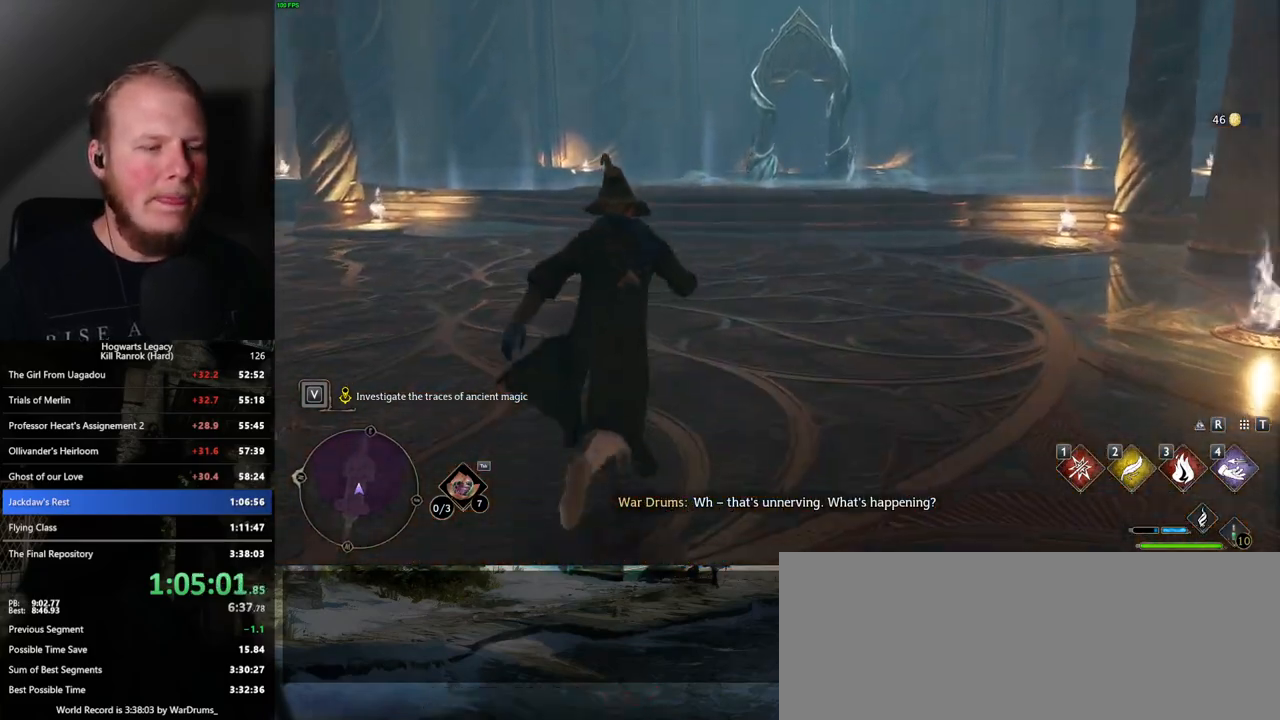
Gameplay with keyboard and mouse; each line is a JSON object with the keys and mouse buttons held at the frame after it. "events" lists presses ("down") and releases ("up") of ".", "/", "0", "1", "2", "3", "4", "5", "6", "7", "8", "9", "a", "alt_l", "alt_r", "b", "backslash", "backspace", "c", "caps_lock", "comma", "ctrl_l", "ctrl_r", "d", "e", "equals", "escape", "f", "f1", "f10", "f11", "f12", "f2", "f3", "f4", "f5", "f6", "f7", "f8", "f9", "g", "h", "i", "j", "k", "l", "lbracket", "m", "minus", "n", "o", "p", "q", "quote", "r", "rbracket", "return", "s", "semicolon", "shift_l", "shift_r", "space", "super_l", "super_r", "t", "tab", "tilde", "u", "v", "w", "x", "y", "z", "mouse_left", "mouse_wheel", "mouse_right", "mouse_mb4" and "mouse_mb5" between this image and that frame as [ms after this image, input, new state], when the widget could be followed in between. "mouse_left", "mouse_wheel", "mouse_right", "mouse_mb4", "mouse_mb5" = the "left", "wheel", "right", "mb4", "mb5" buttons of the "mouse" list. No other keys are recorded. "wheel" means that the mouse wheel is clicked or scrolled. Mouse movement is not recorded.
{"keys": ["w"], "mouse": [], "events": []}
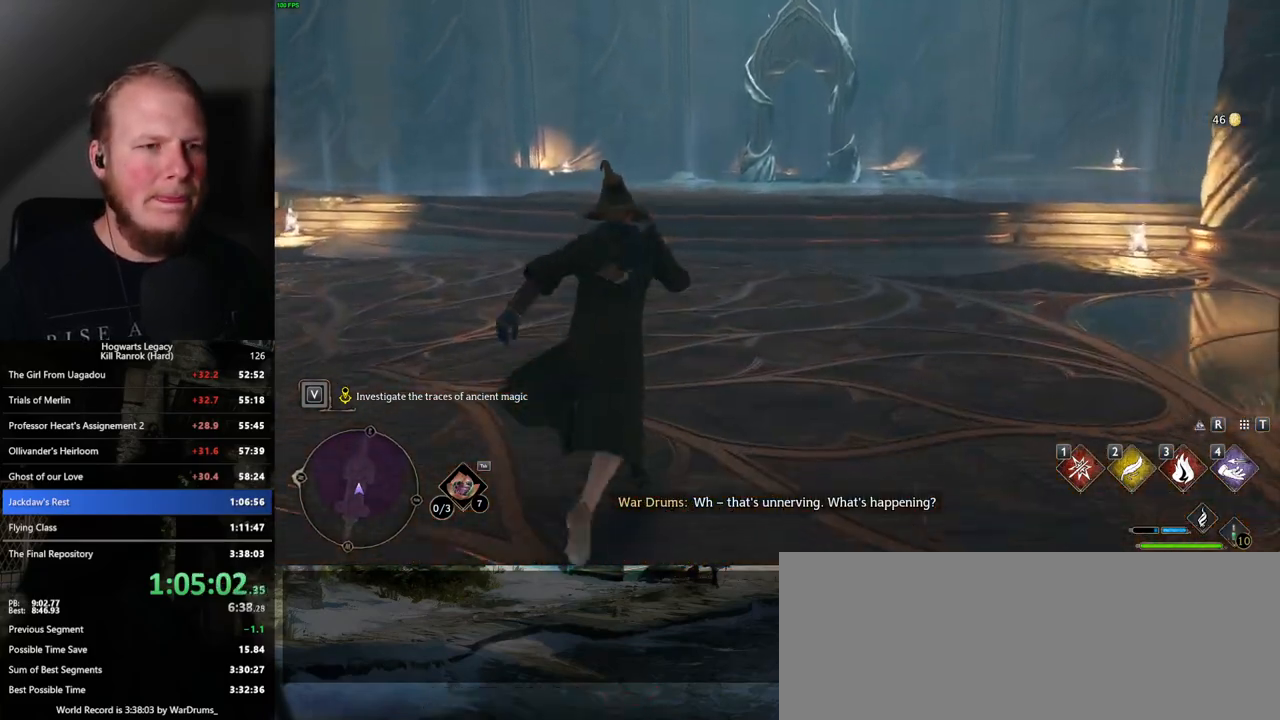
{"keys": ["w"], "mouse": [], "events": []}
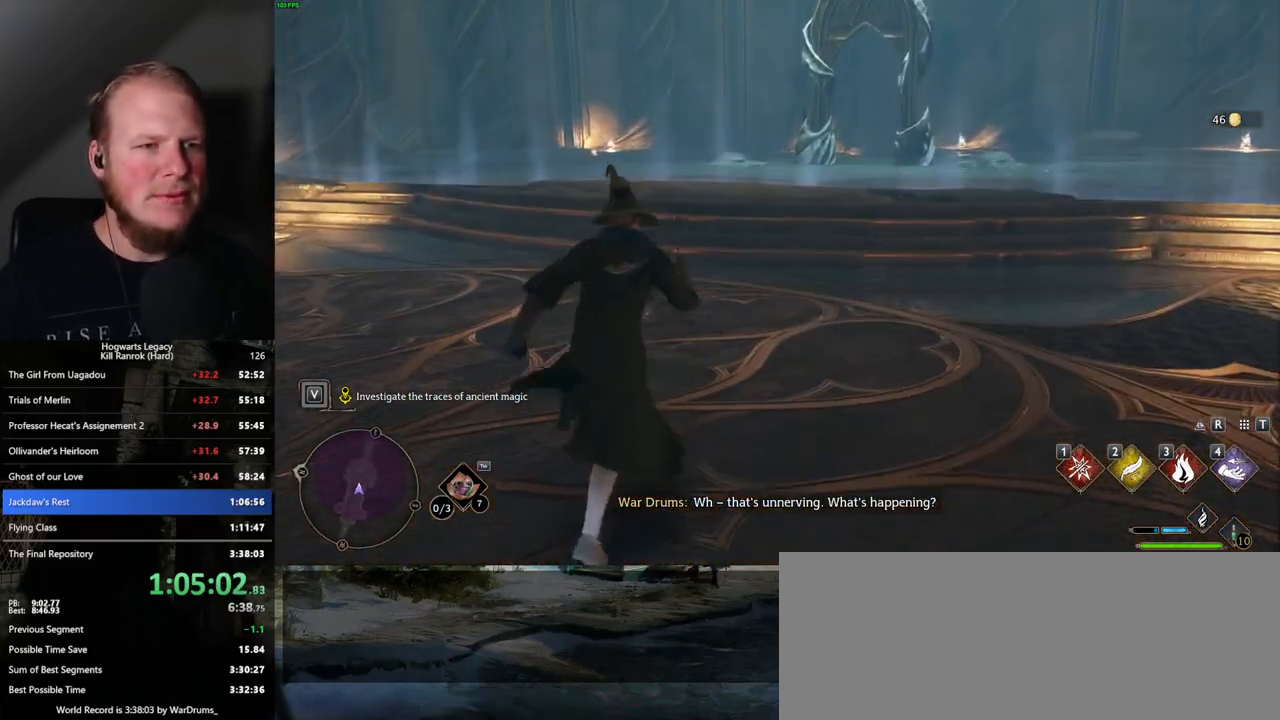
{"keys": ["w"], "mouse": [], "events": []}
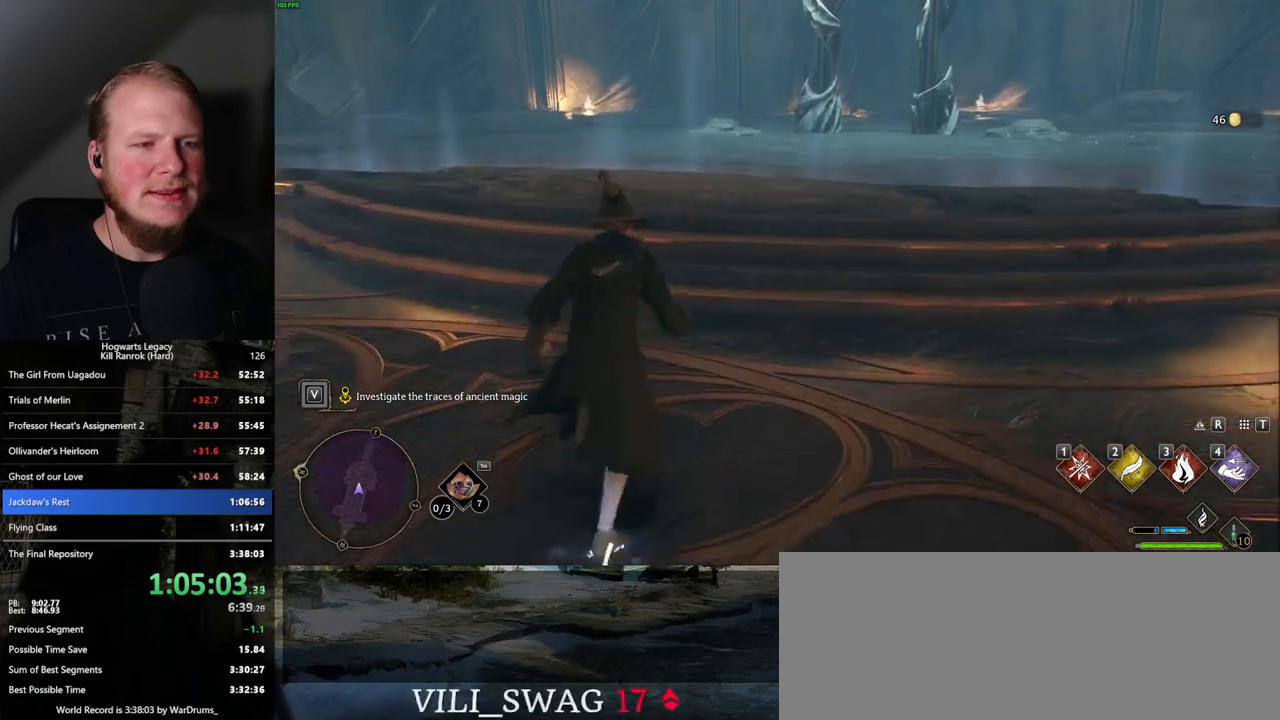
{"keys": ["w"], "mouse": [], "events": []}
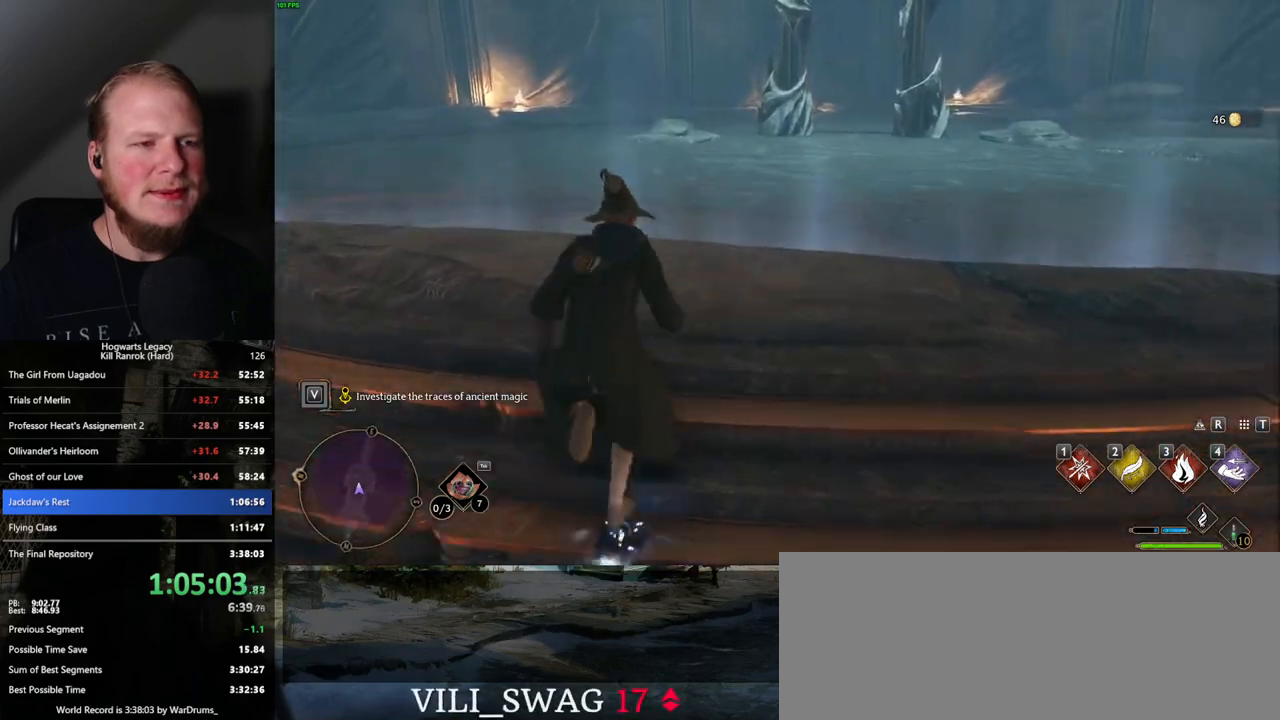
{"keys": ["w"], "mouse": [], "events": []}
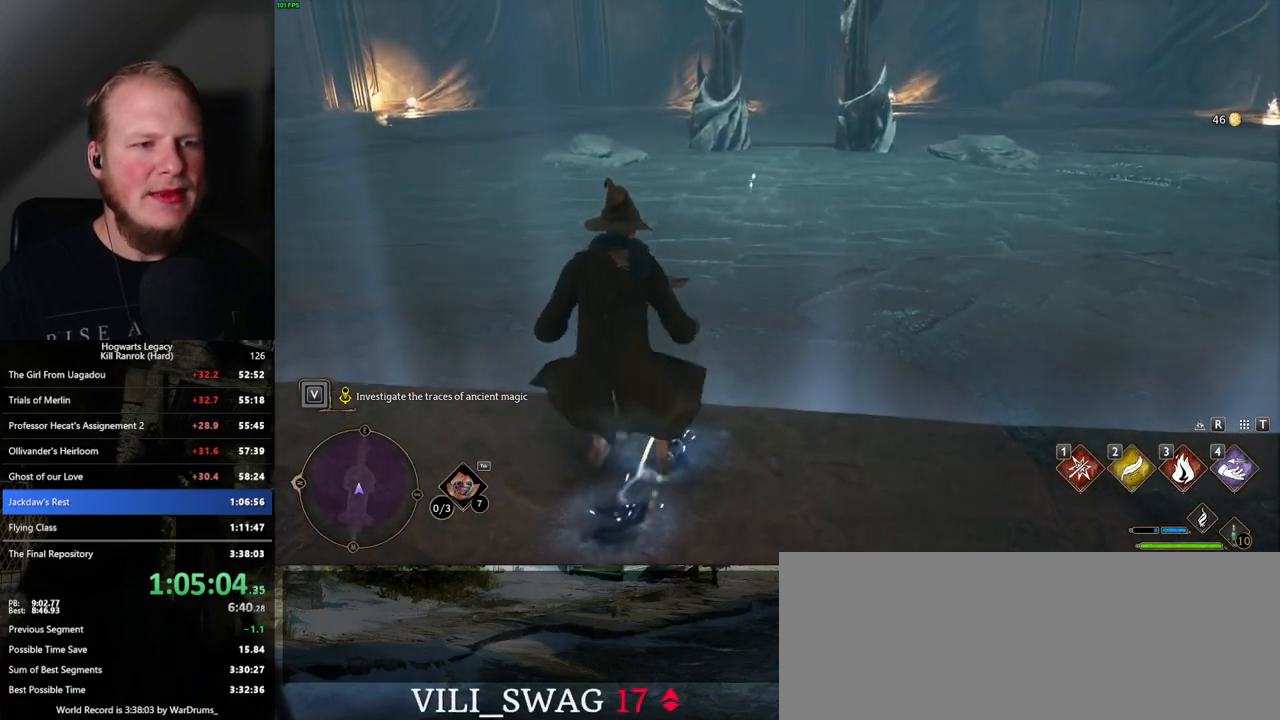
{"keys": ["w"], "mouse": [], "events": []}
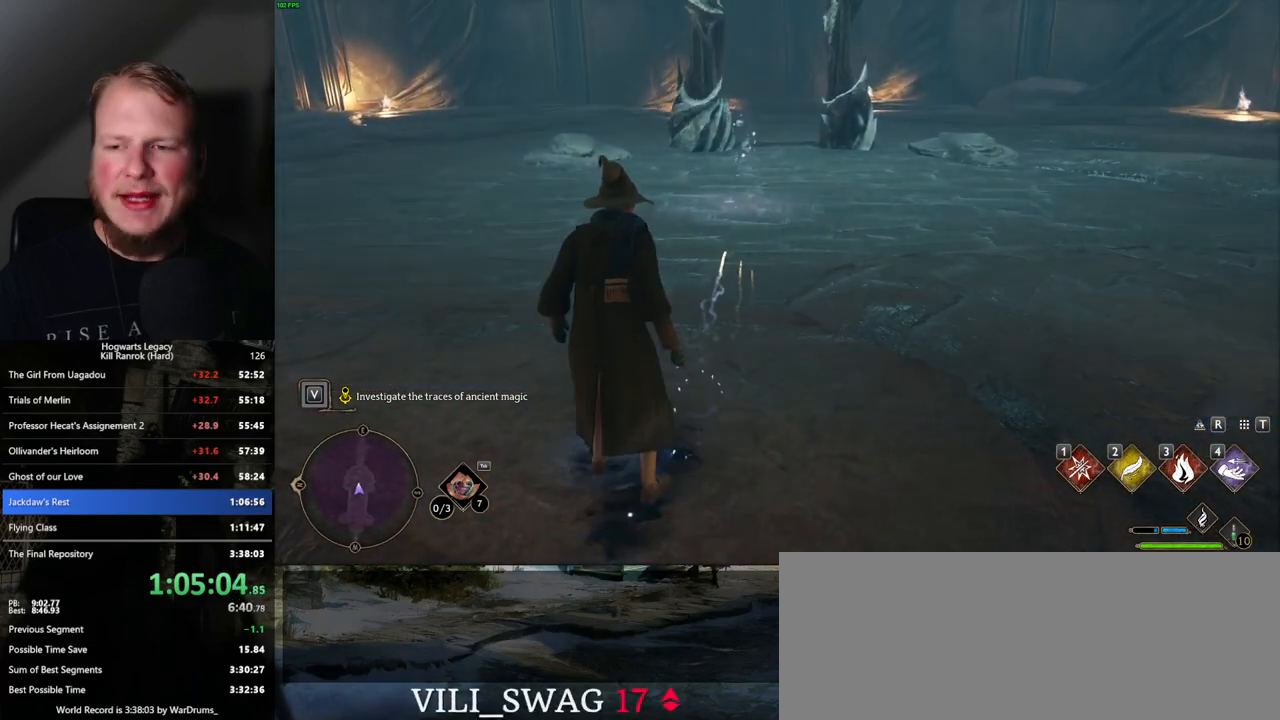
{"keys": ["w"], "mouse": [], "events": [[350, "space", "down"], [450, "space", "up"]]}
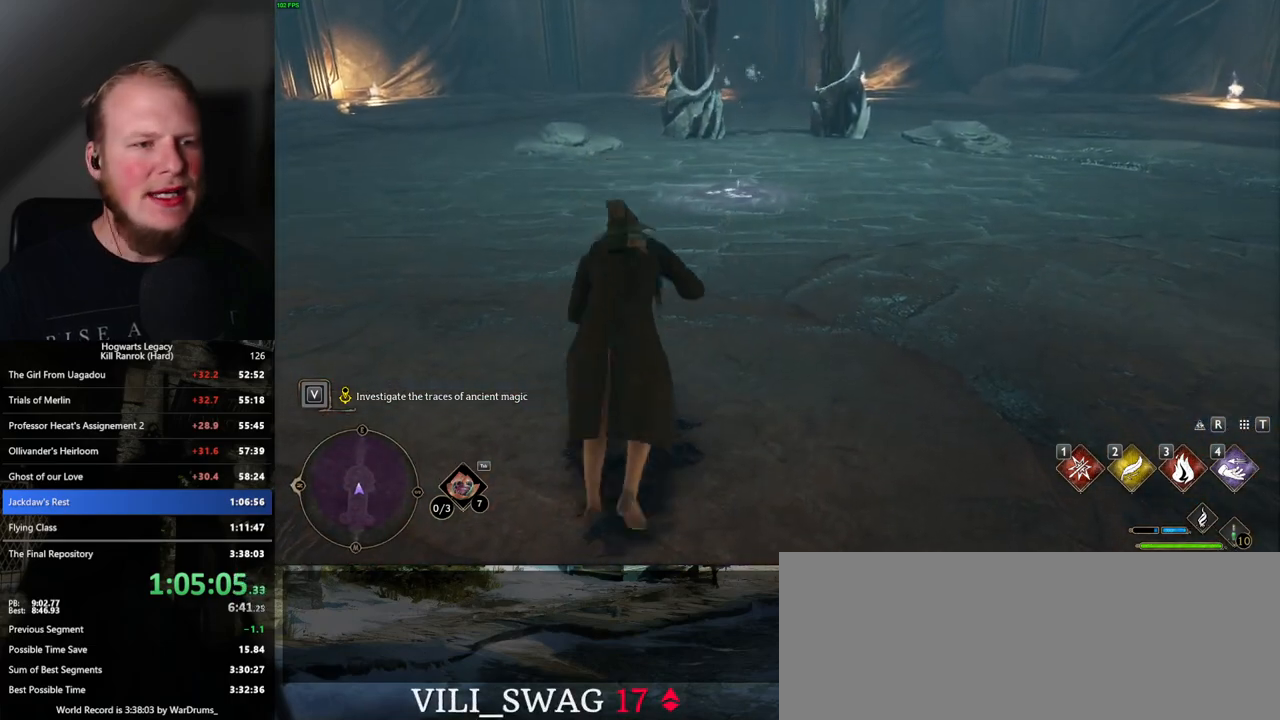
{"keys": ["w"], "mouse": [], "events": []}
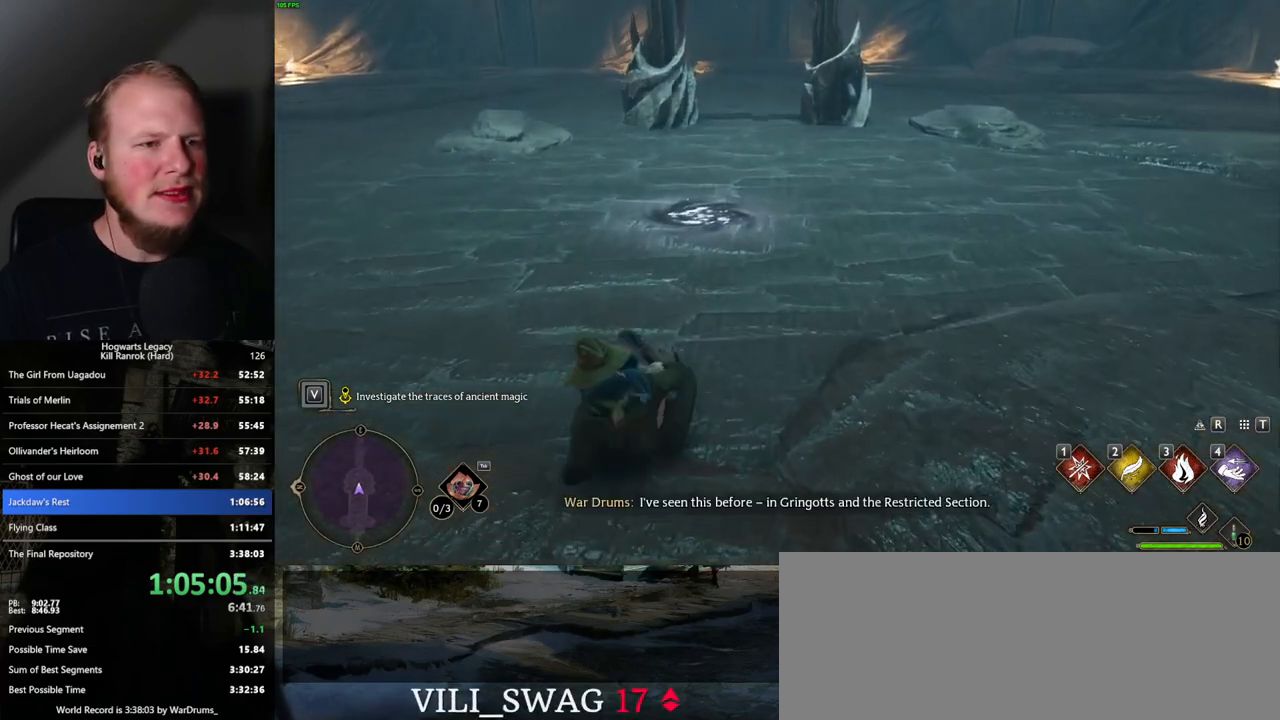
{"keys": ["f", "w"], "mouse": [], "events": [[450, "f", "down"]]}
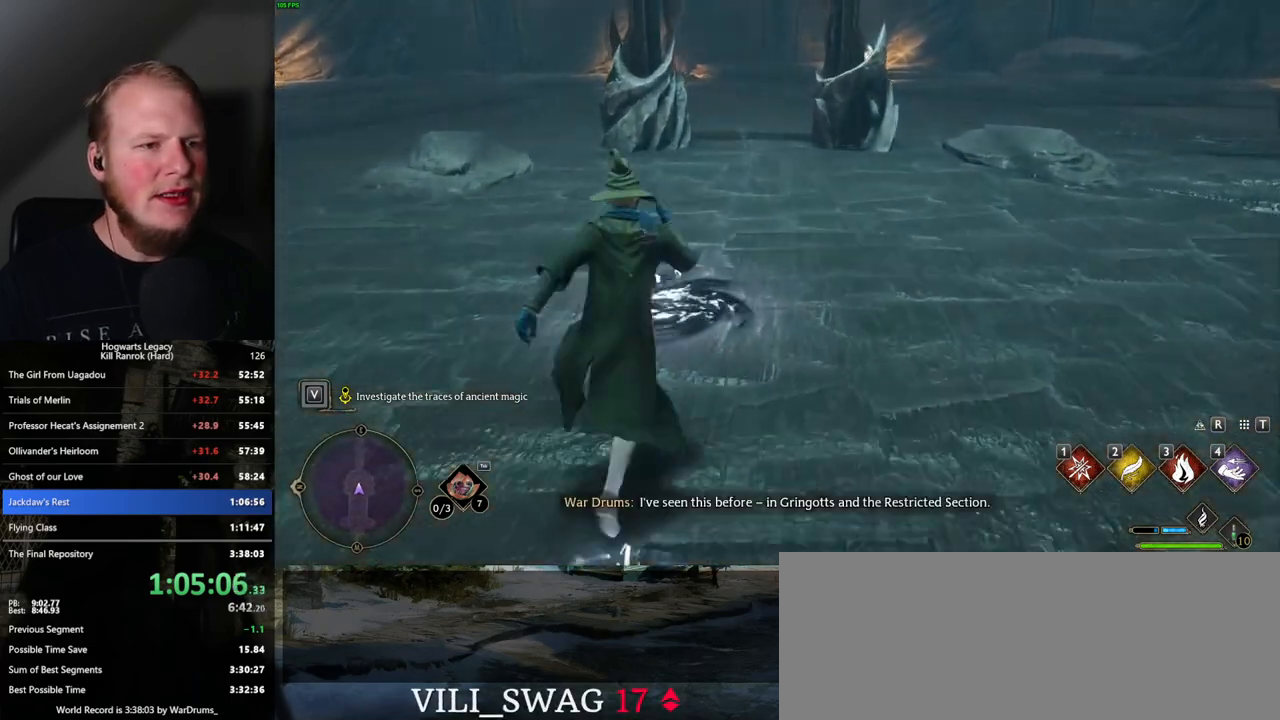
{"keys": [], "mouse": [], "events": [[34, "f", "up"], [134, "f", "down"], [184, "f", "up"], [200, "w", "up"], [267, "f", "down"], [334, "f", "up"], [400, "f", "down"], [500, "f", "up"]]}
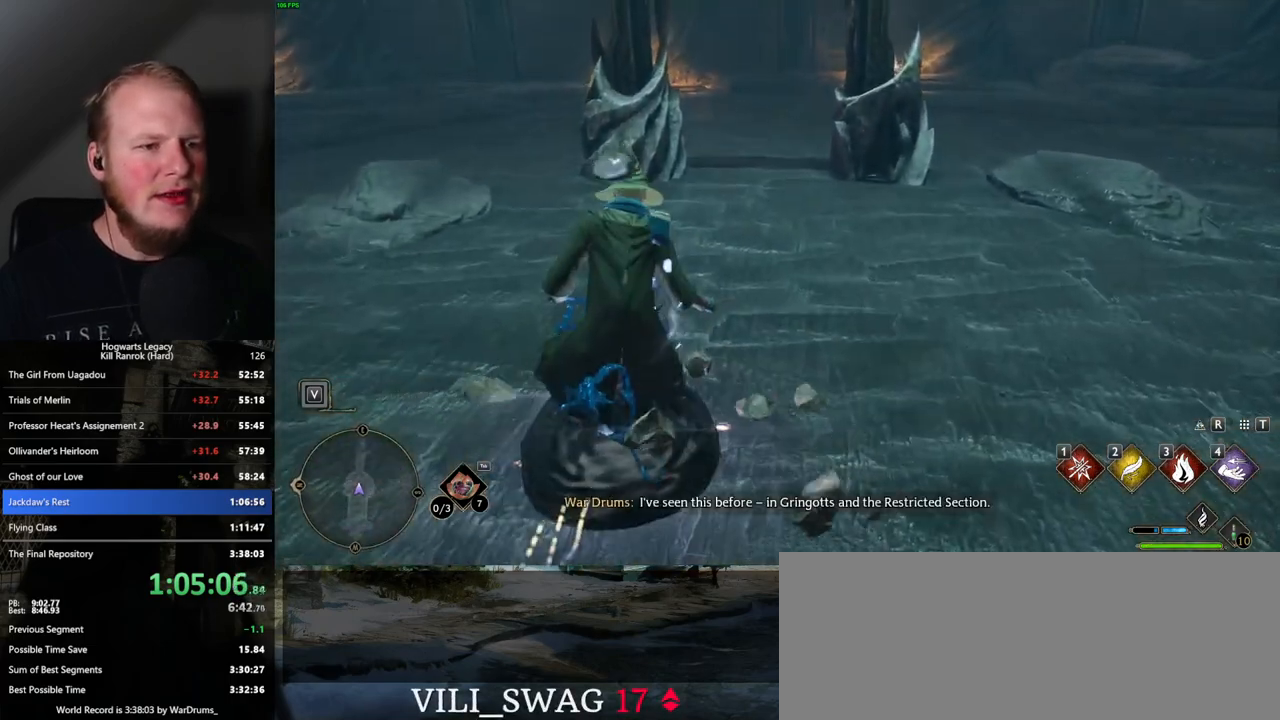
{"keys": [], "mouse": [], "events": []}
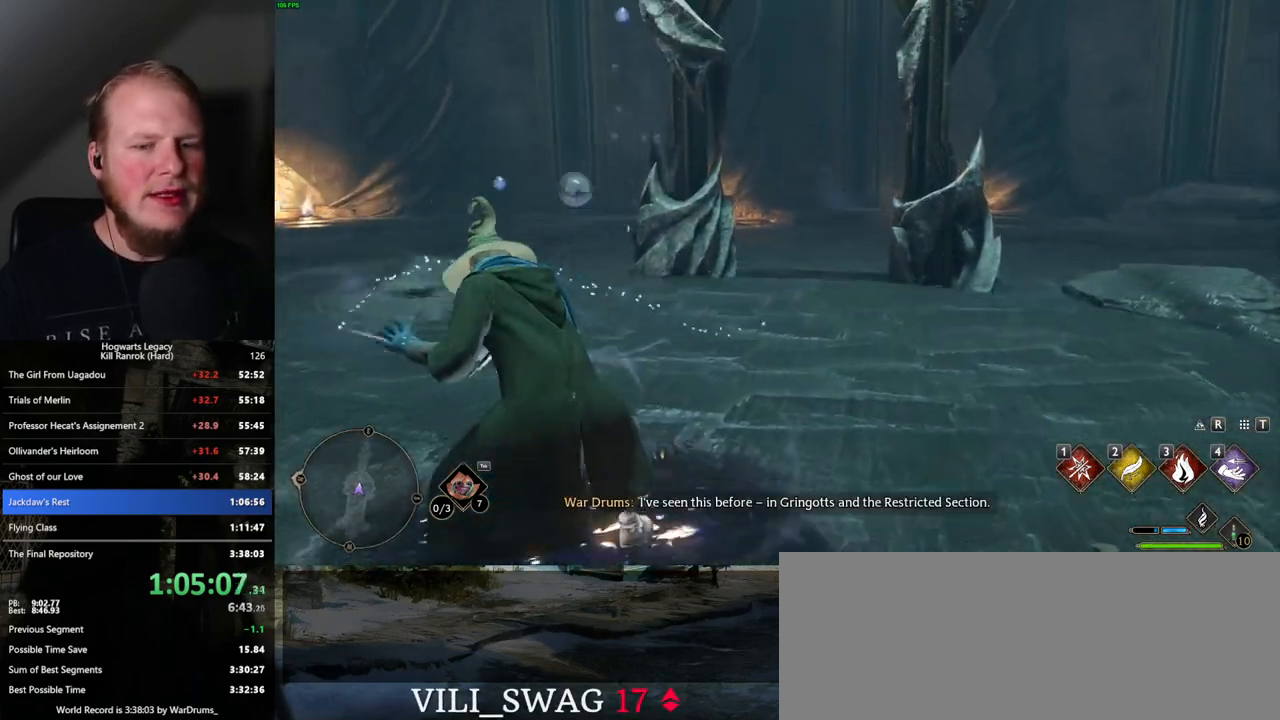
{"keys": ["t"], "mouse": [], "events": [[484, "t", "down"]]}
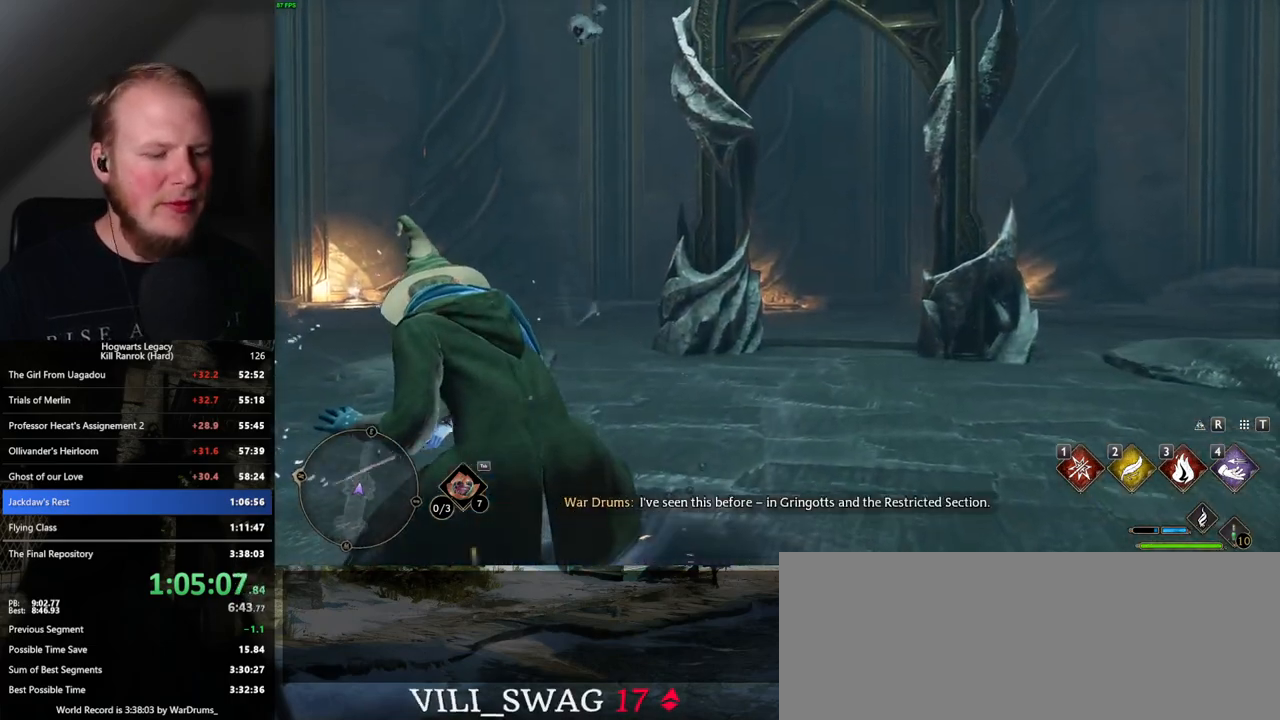
{"keys": [], "mouse": [], "events": [[67, "t", "up"]]}
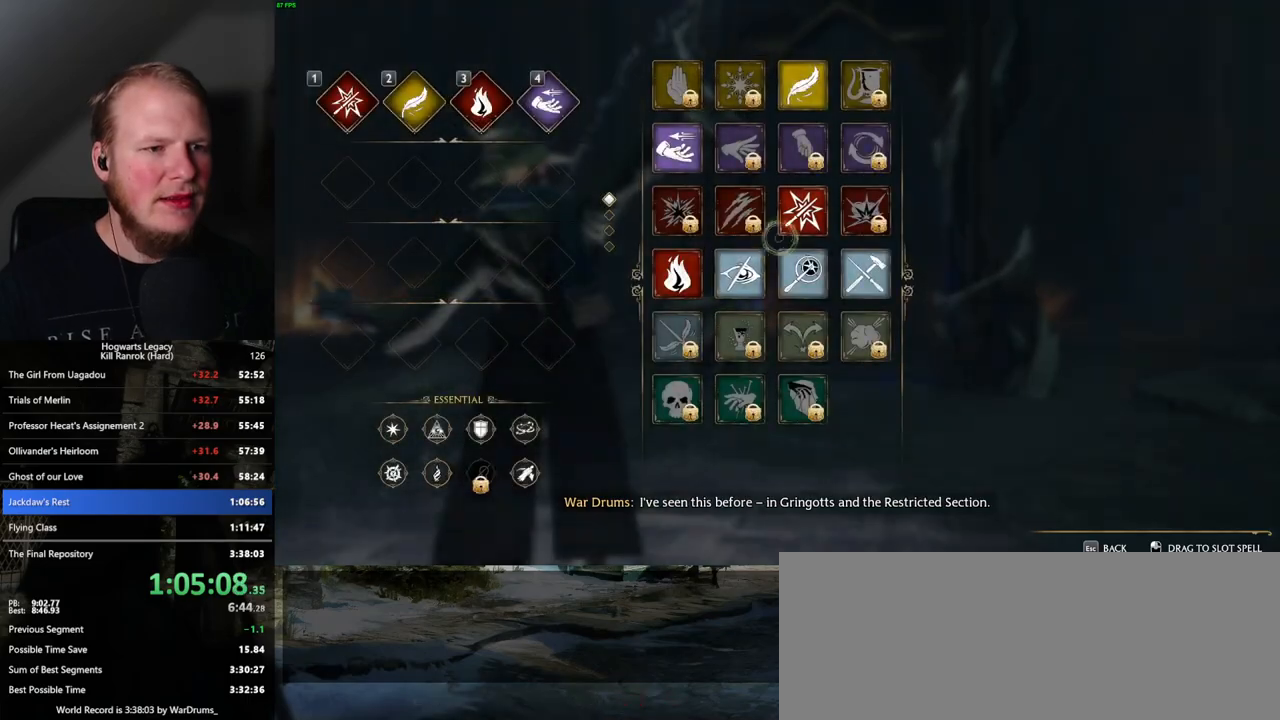
{"keys": [], "mouse": ["left"], "events": [[200, "mouse_left", "down"]]}
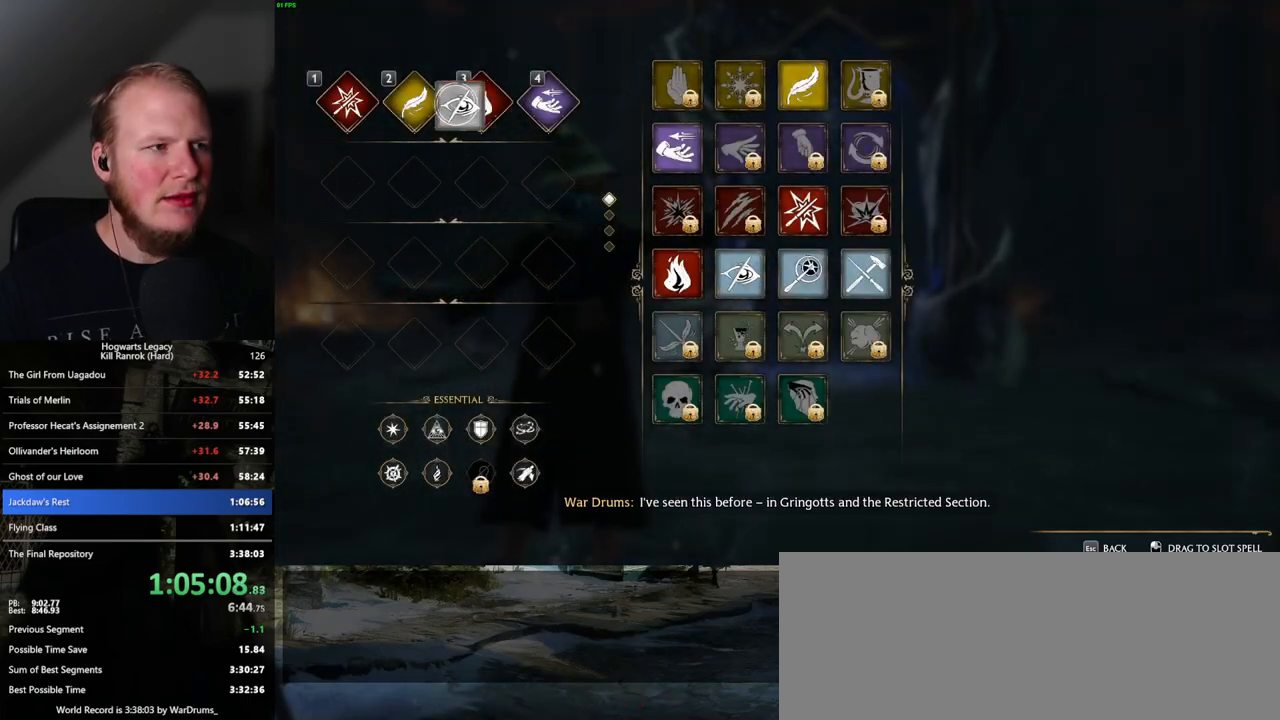
{"keys": ["space", "w"], "mouse": [], "events": [[167, "mouse_left", "up"], [267, "t", "down"], [350, "t", "up"], [417, "w", "down"], [467, "space", "down"]]}
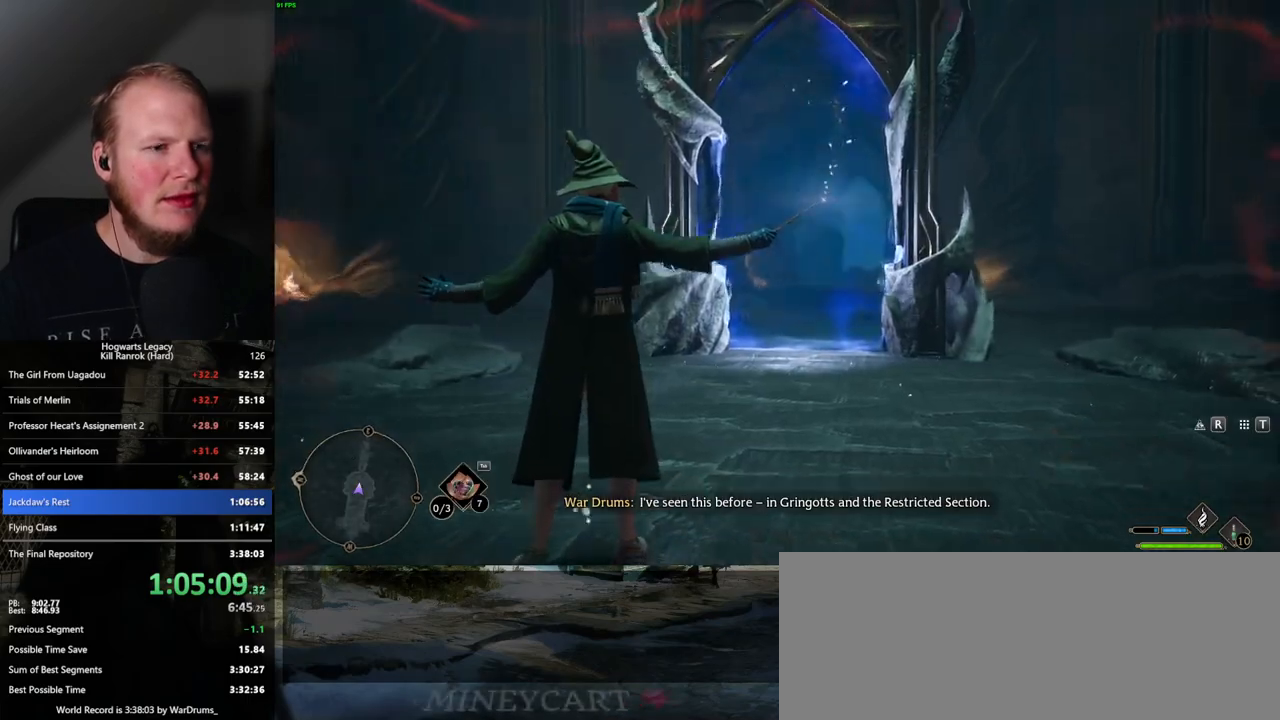
{"keys": ["w"], "mouse": [], "events": [[117, "space", "up"], [300, "shift_l", "down"], [400, "shift_l", "up"]]}
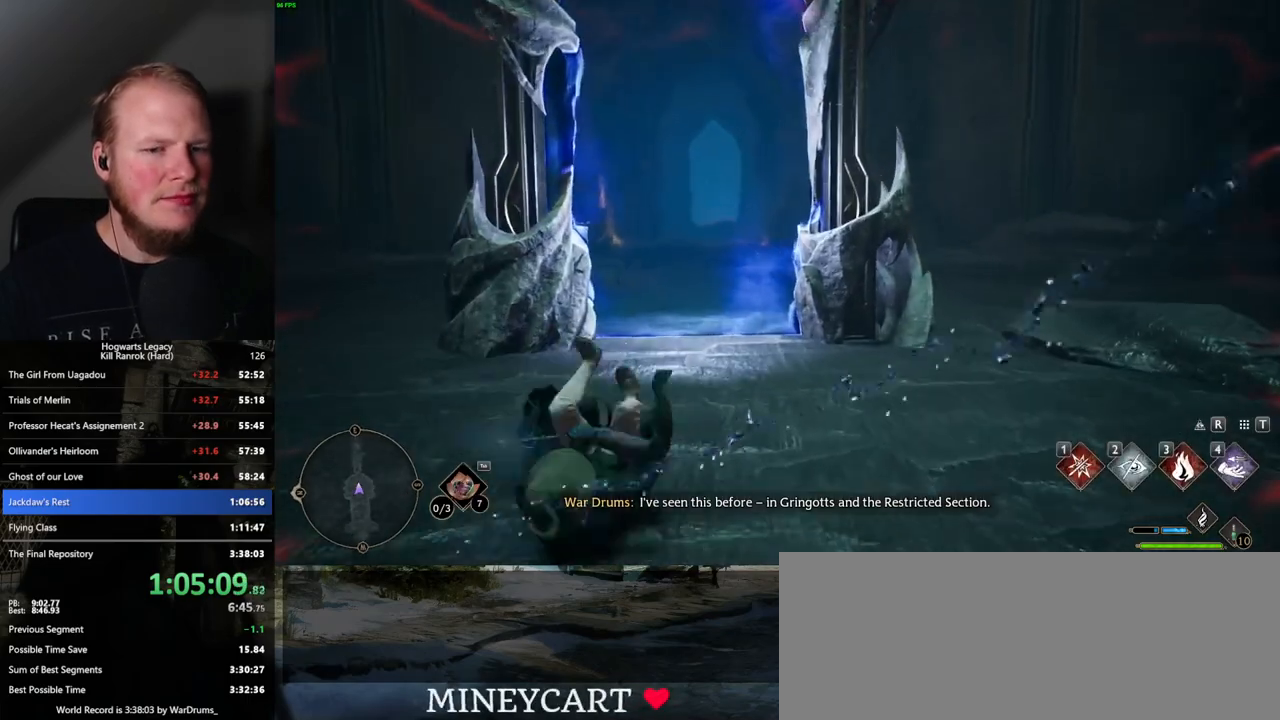
{"keys": ["w"], "mouse": [], "events": []}
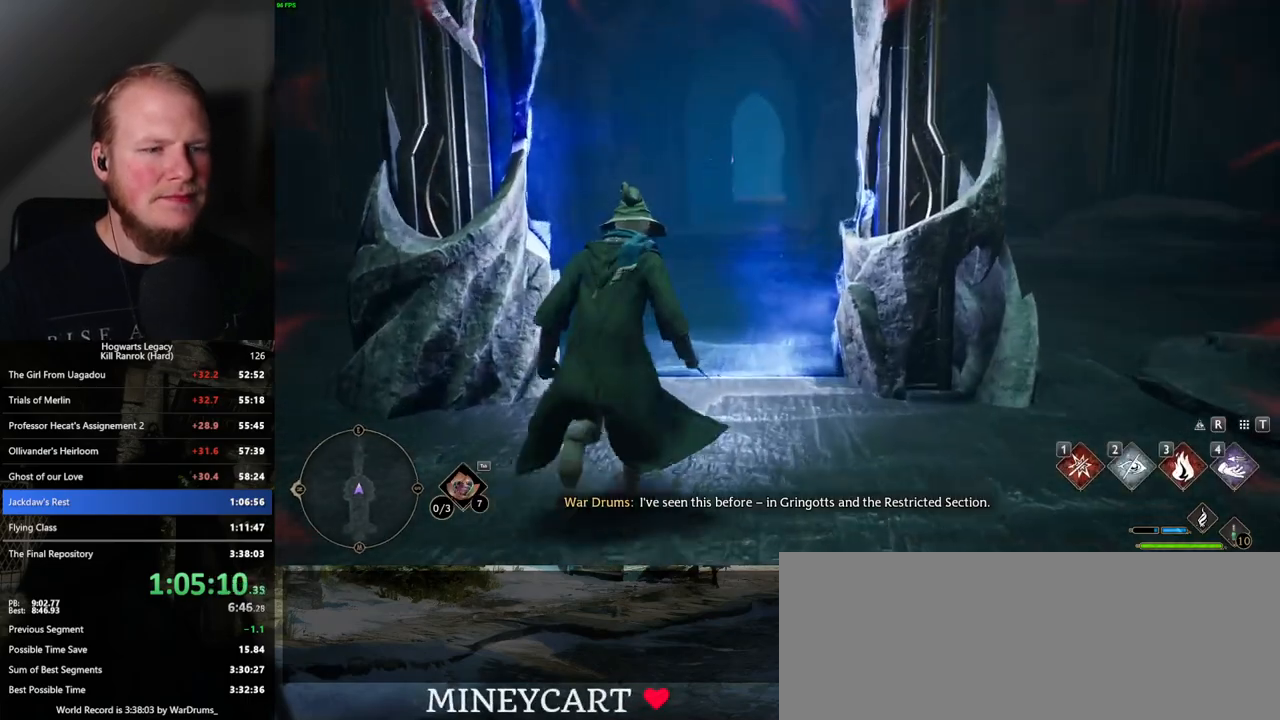
{"keys": ["w"], "mouse": [], "events": []}
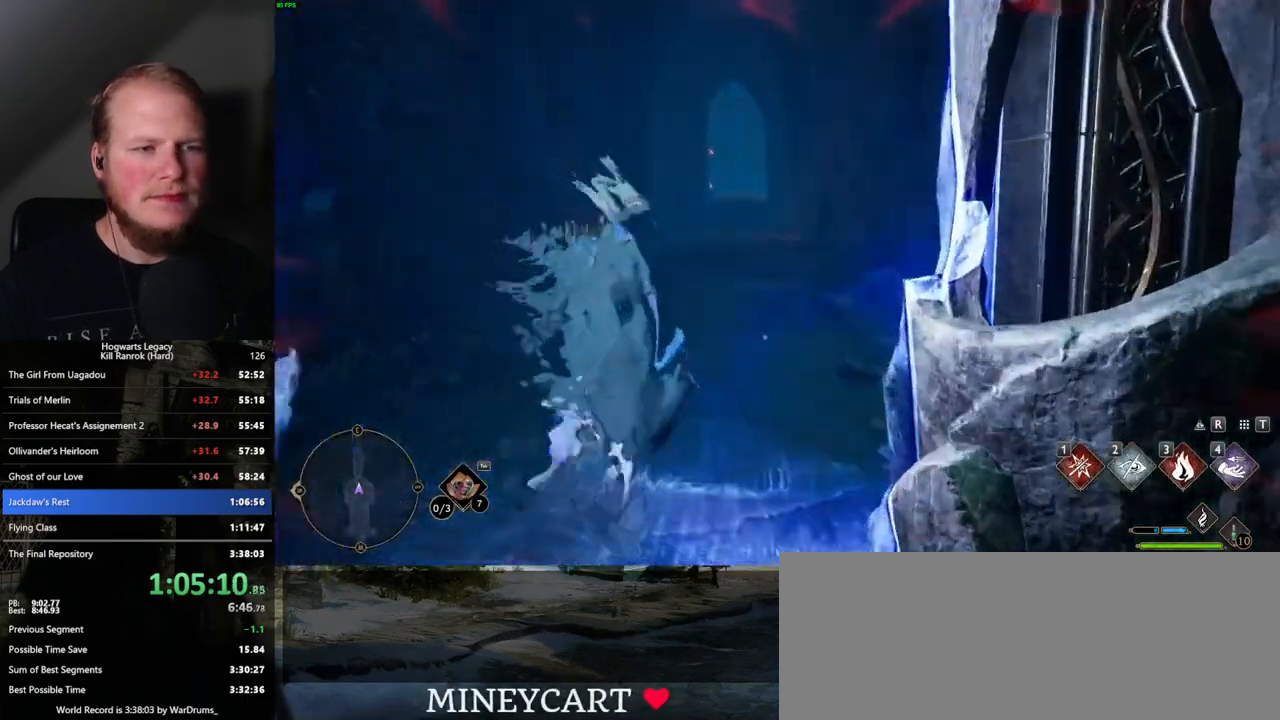
{"keys": ["w"], "mouse": [], "events": []}
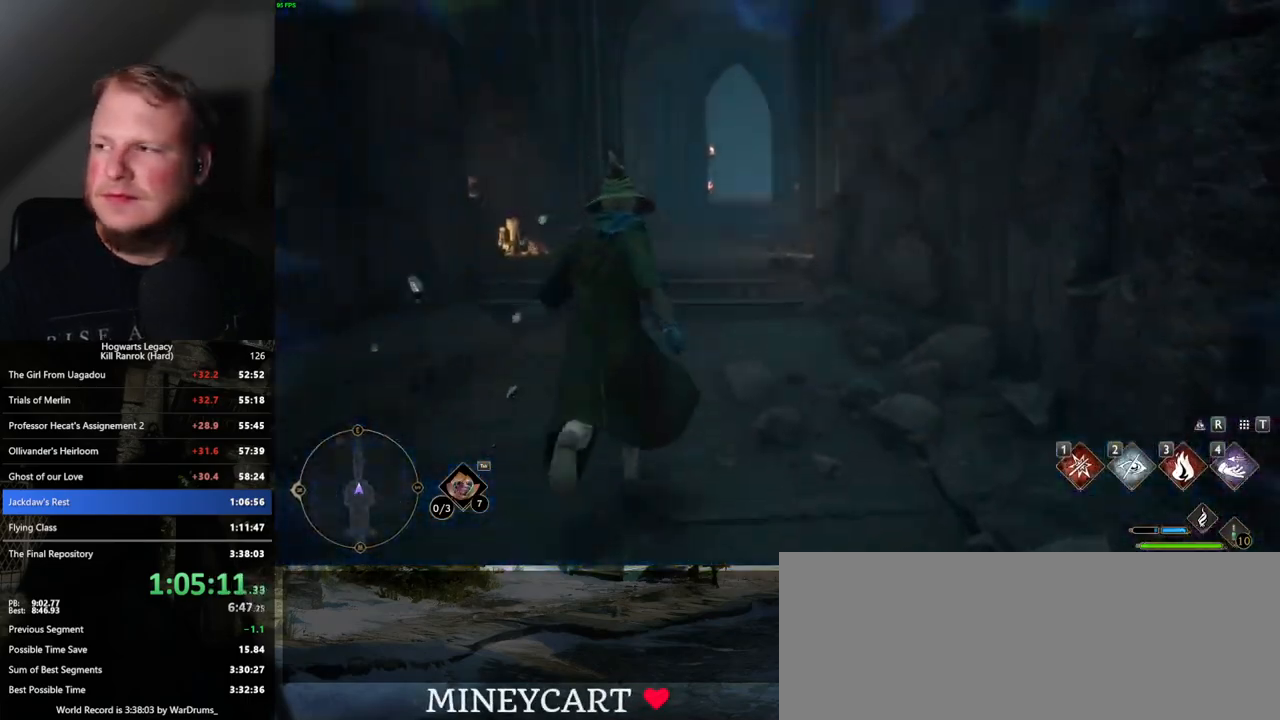
{"keys": ["w"], "mouse": [], "events": []}
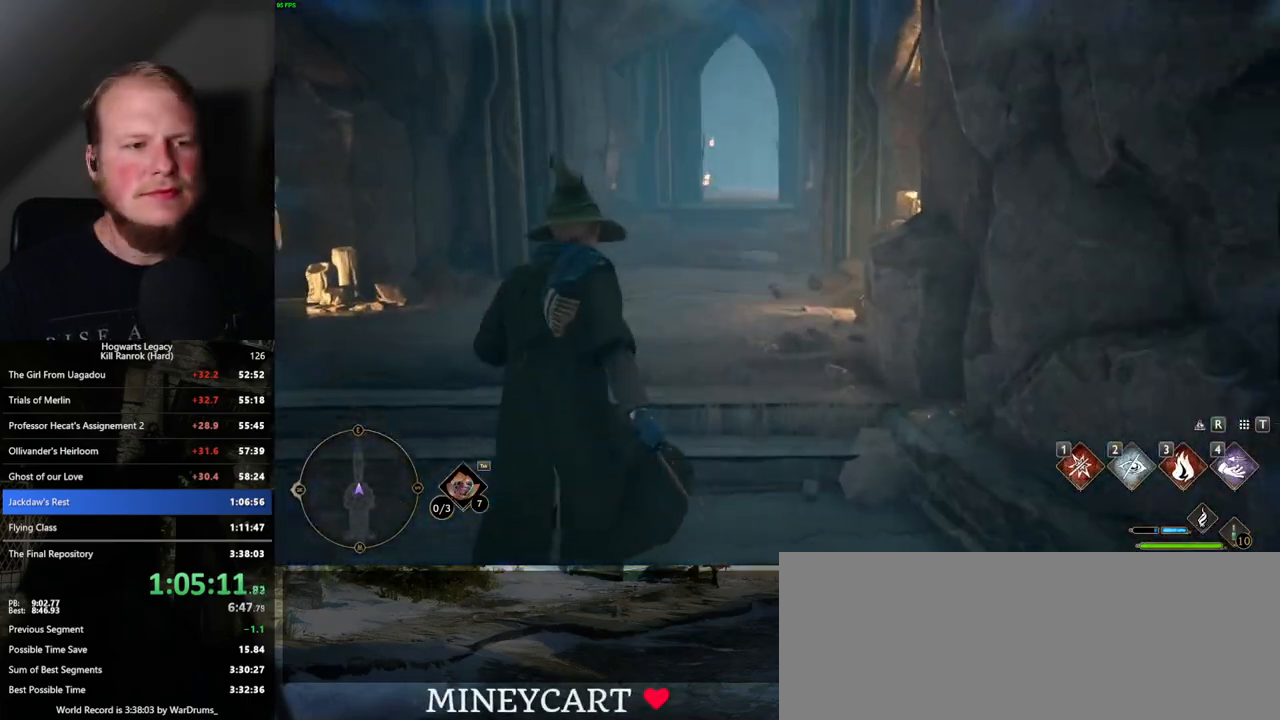
{"keys": ["w"], "mouse": [], "events": []}
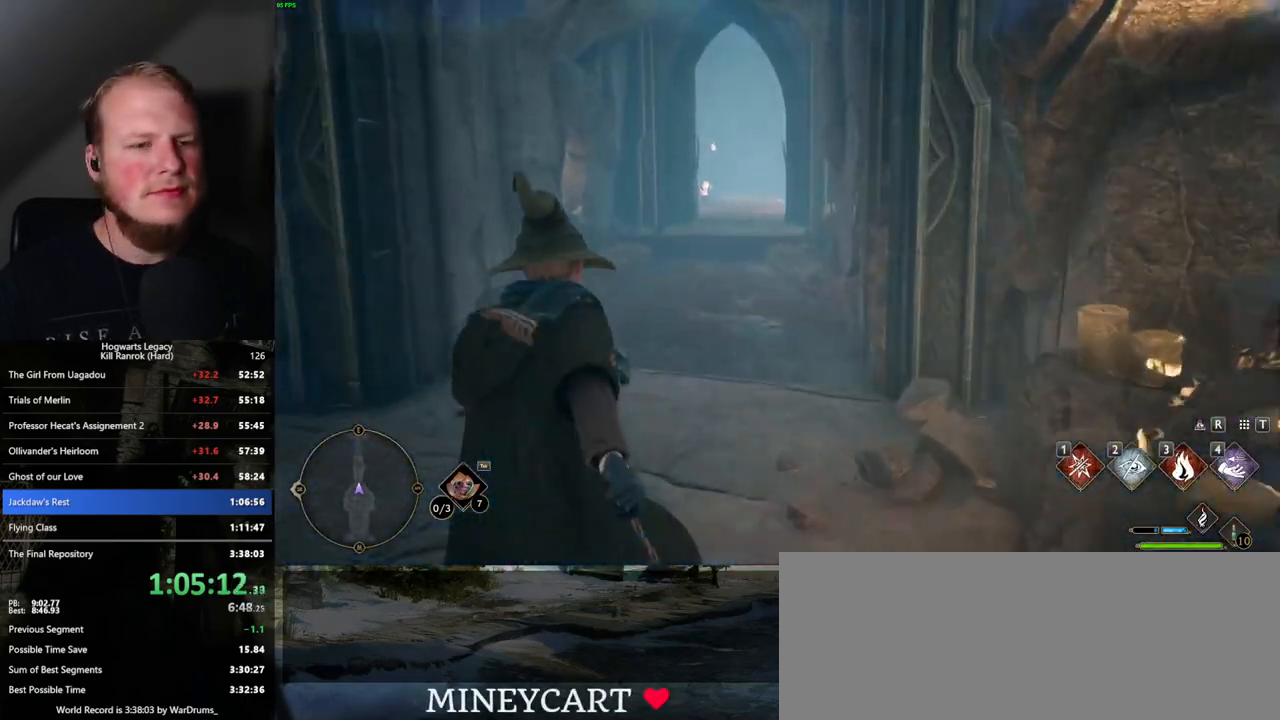
{"keys": ["w"], "mouse": [], "events": []}
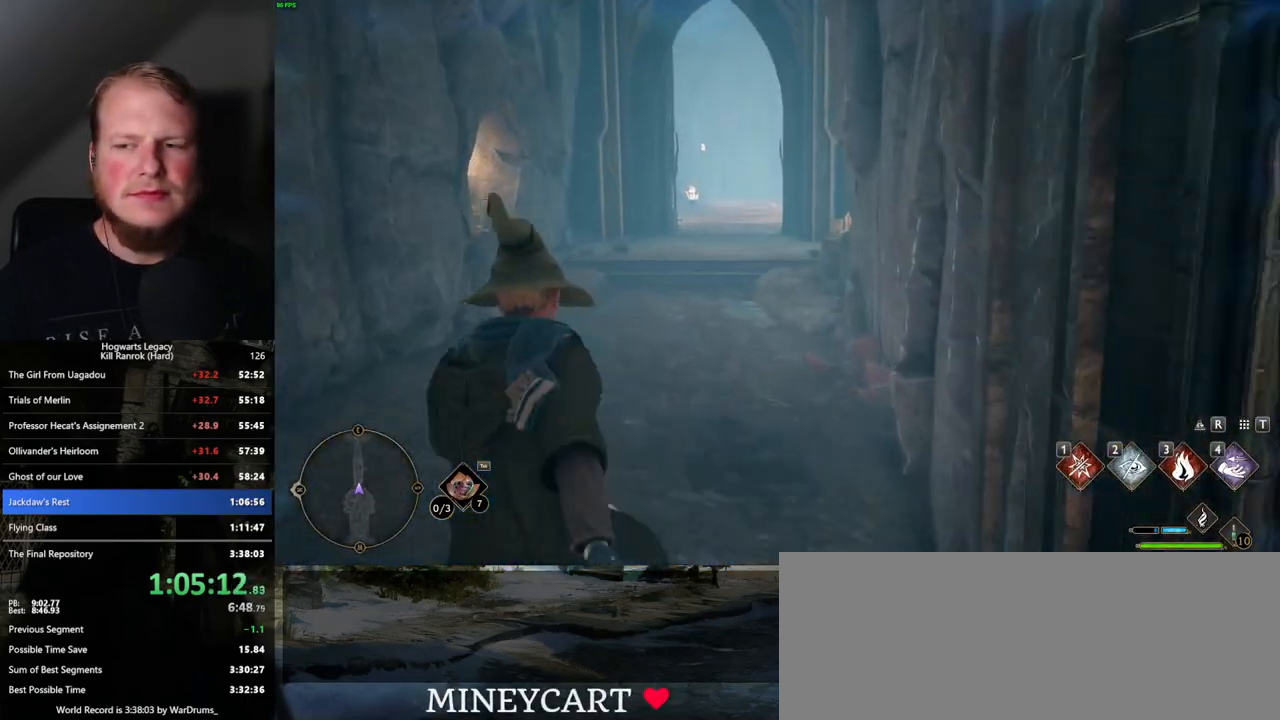
{"keys": ["w"], "mouse": [], "events": []}
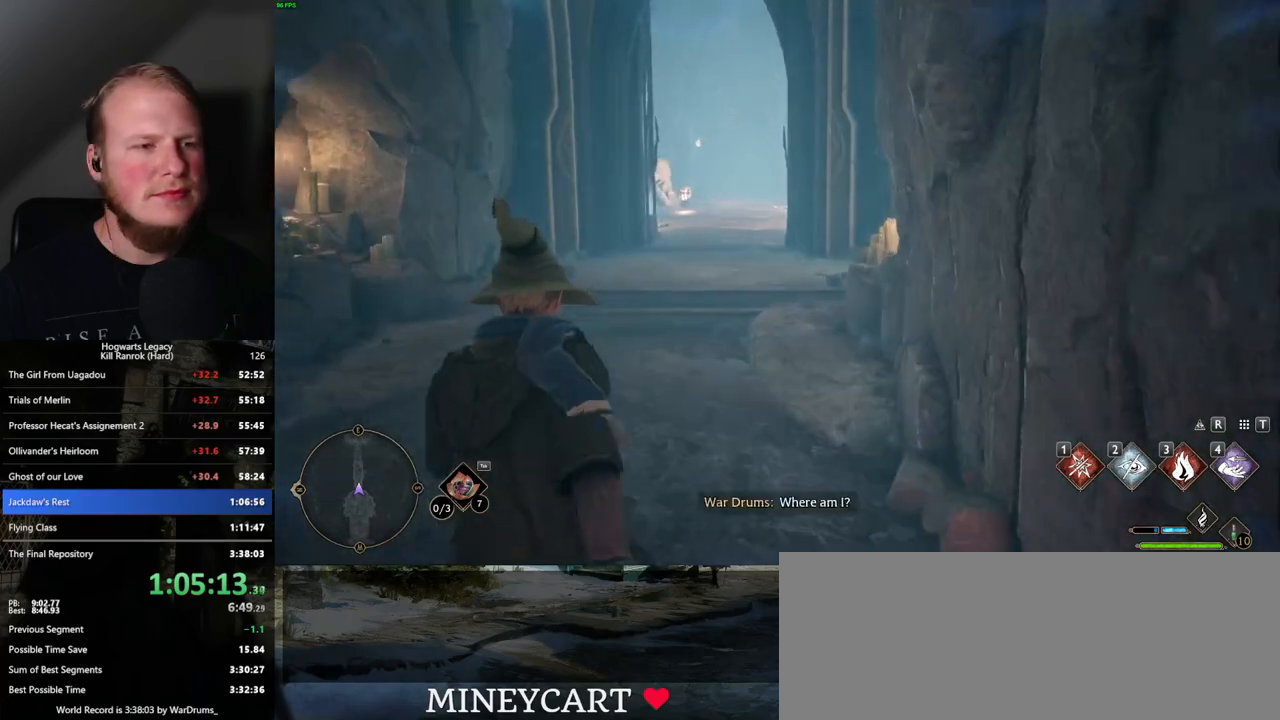
{"keys": ["w"], "mouse": [], "events": []}
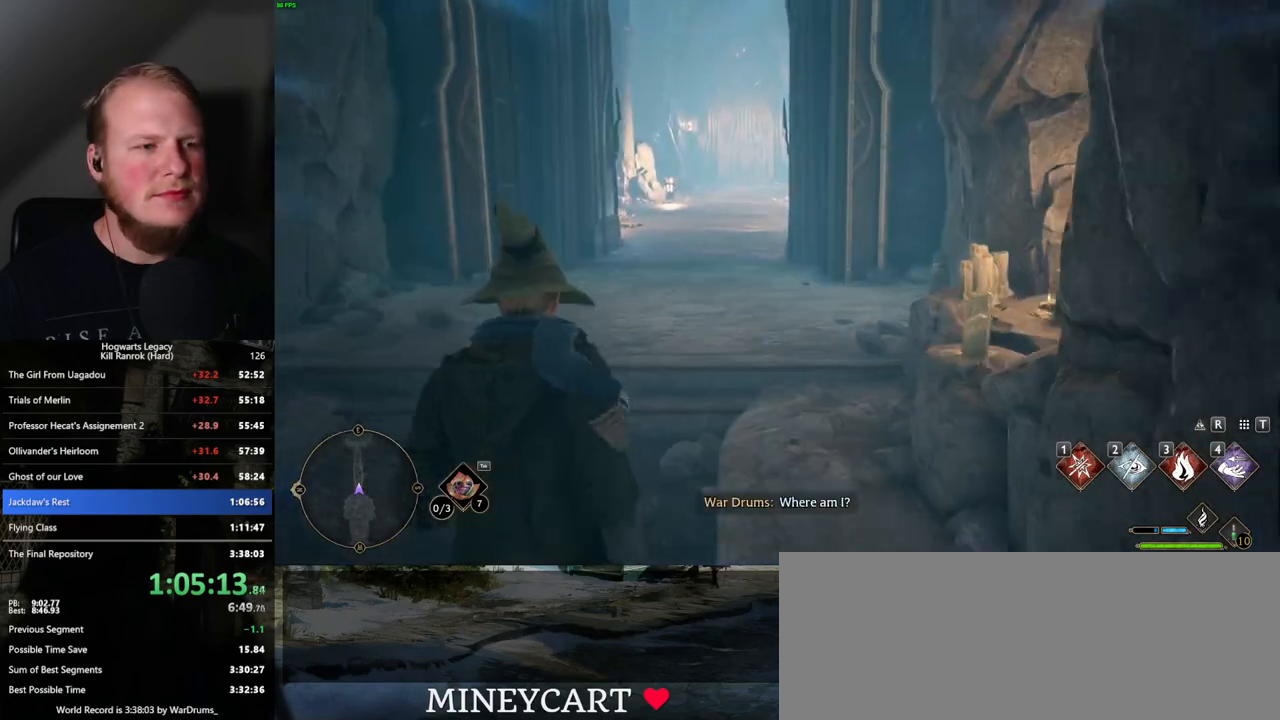
{"keys": ["w"], "mouse": [], "events": []}
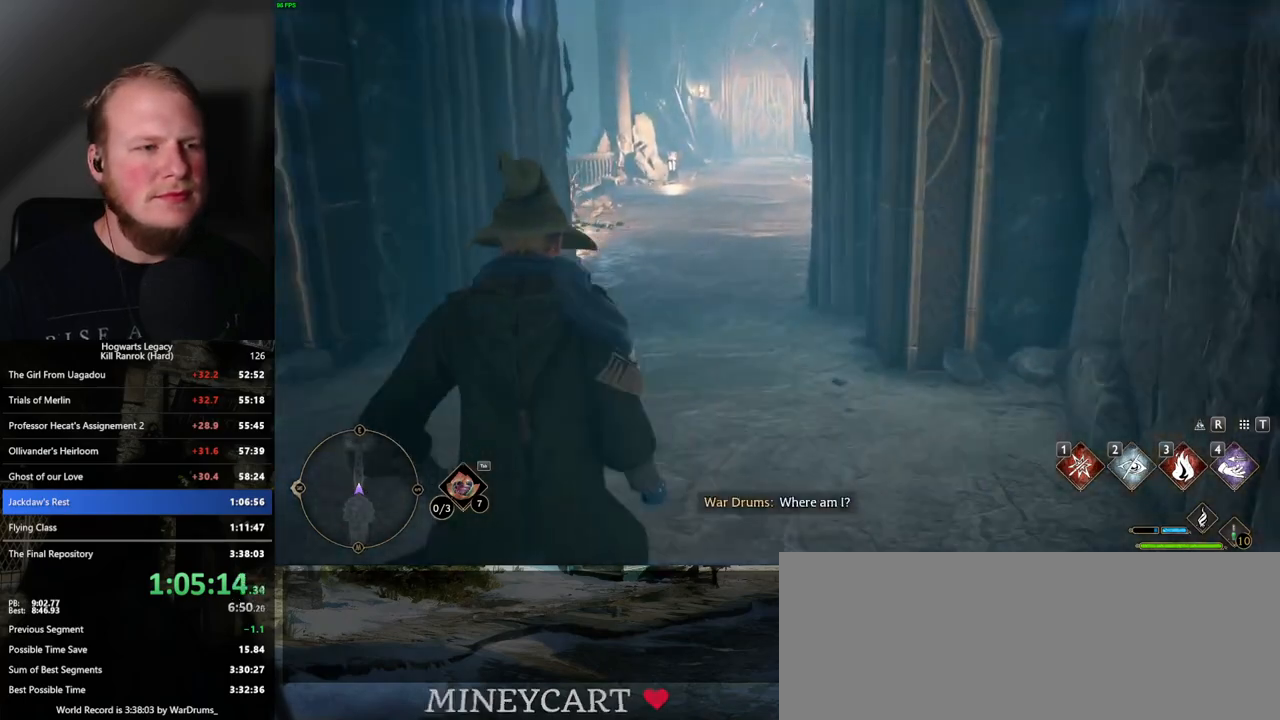
{"keys": ["w"], "mouse": [], "events": []}
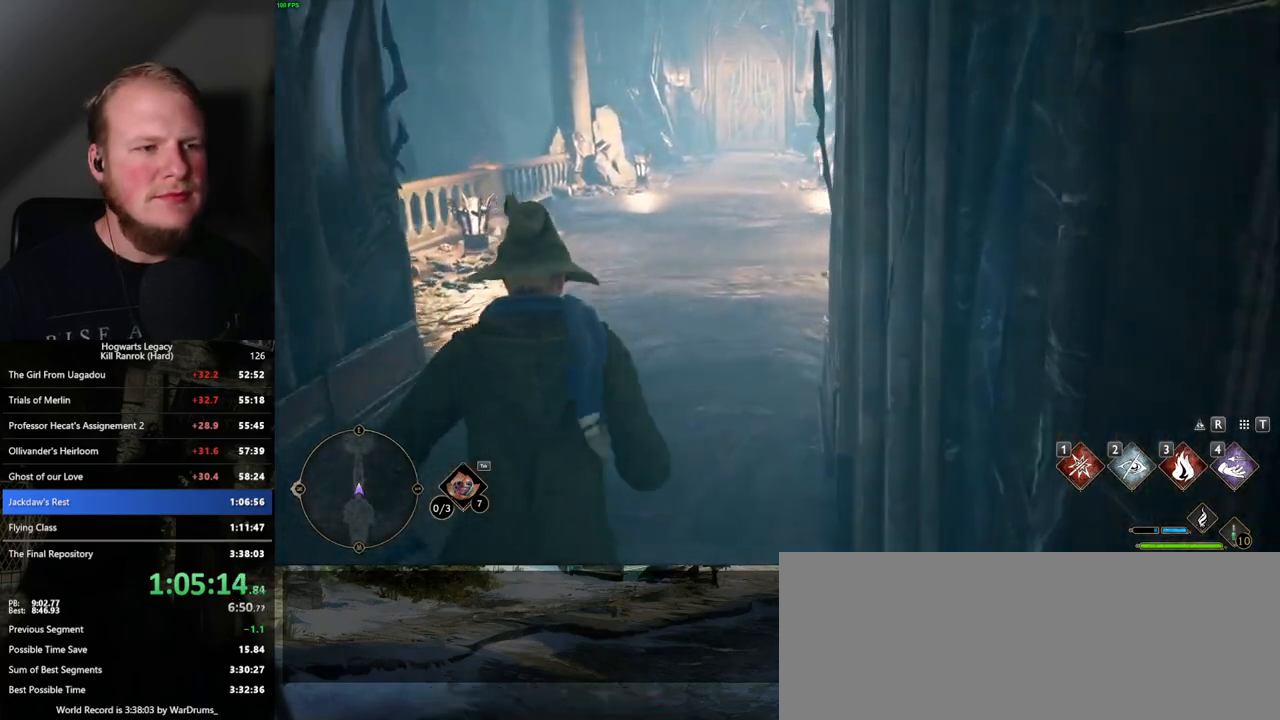
{"keys": ["w"], "mouse": [], "events": []}
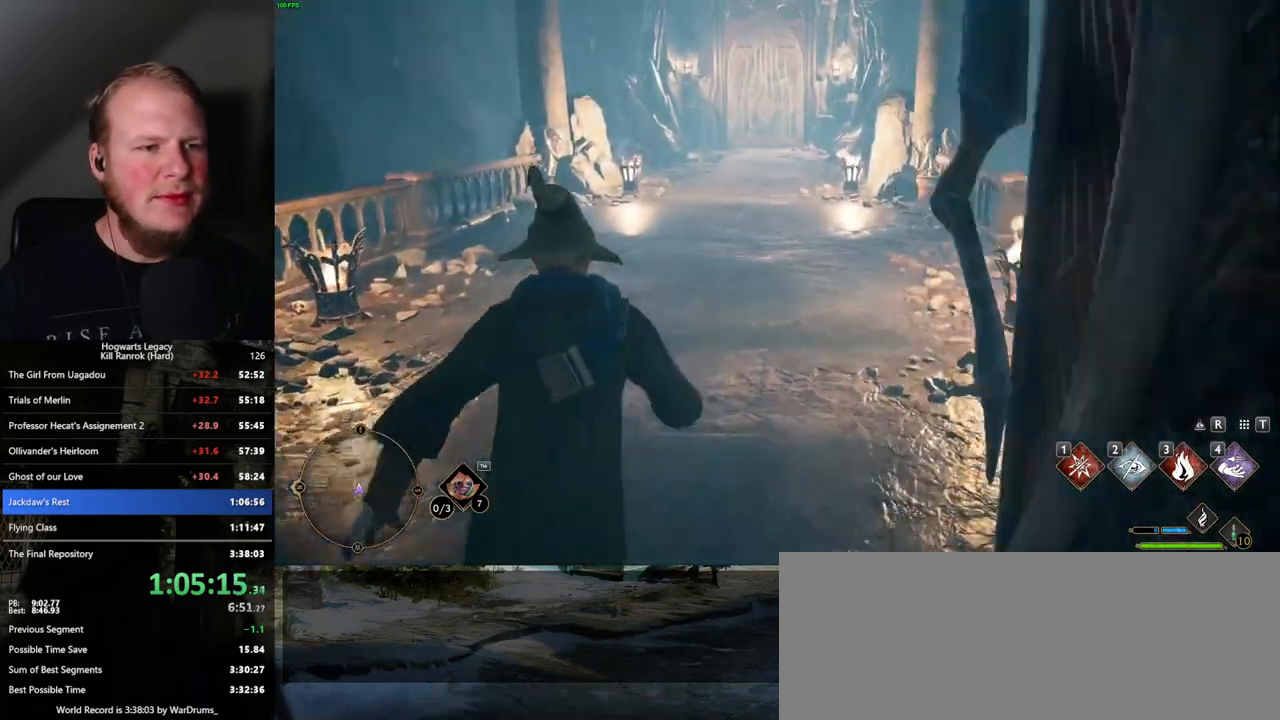
{"keys": ["space", "w"], "mouse": [], "events": [[434, "space", "down"]]}
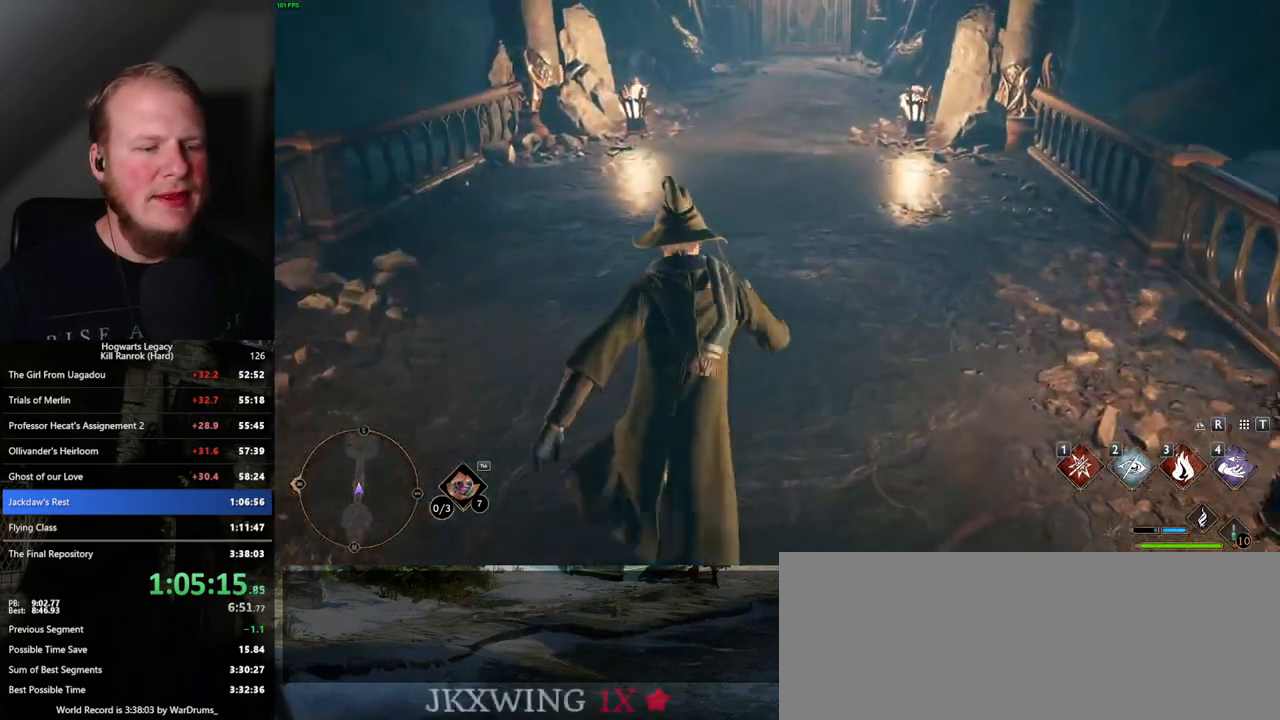
{"keys": ["w"], "mouse": [], "events": [[184, "space", "up"]]}